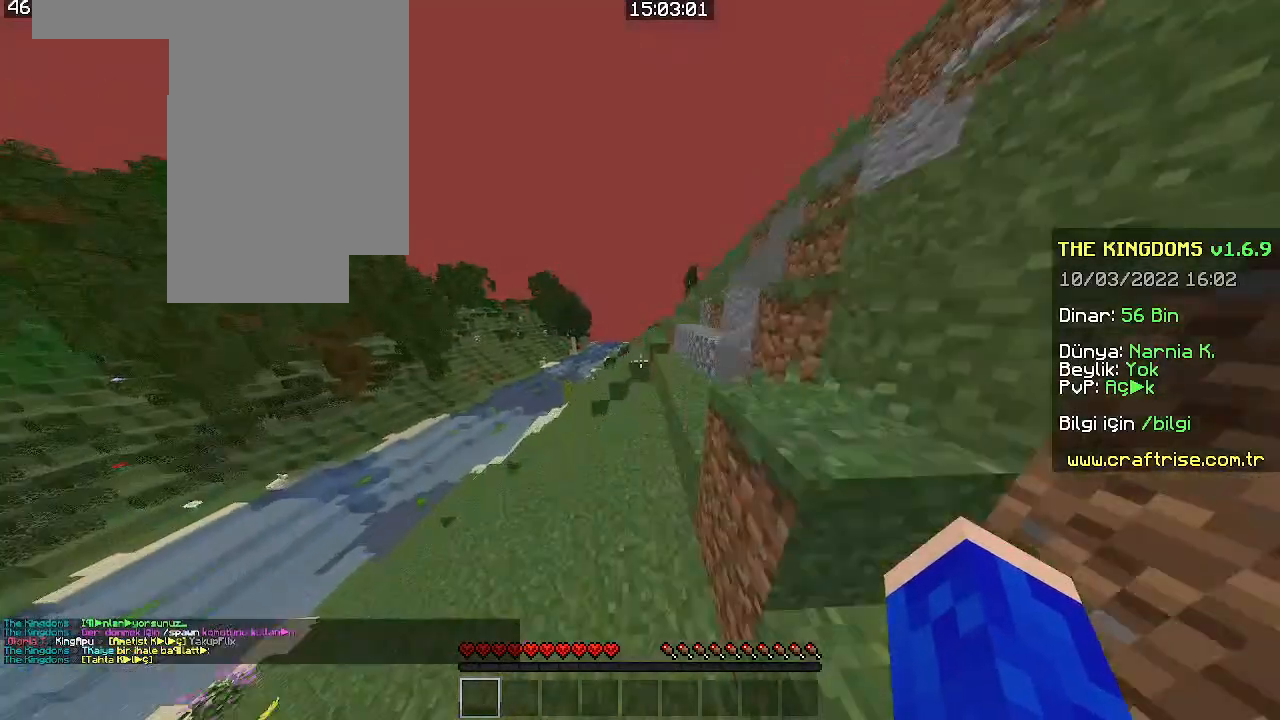
Gameplay with keyboard and mouse; each line is a JSON object with the keys and mouse buttons held at the frame after it. "events" lists presses ("down") and releases ("up") of "a", "d", "s", "space", "w", "mouse_left" and "mouse_right" between this image and that frame as [ms after this image, input, new state], when the widget could be followed in between. "mouse_left", "mouse_right" = the "left", "right" buttons of the "mouse" list. No other keys are recorded. Fast repeated clicks can show as one long hold. Mouse movement is not recorded. Not read: other_keys.
{"keys": ["d", "space", "w"], "mouse": [], "events": [[133, "space", "down"], [333, "d", "down"]]}
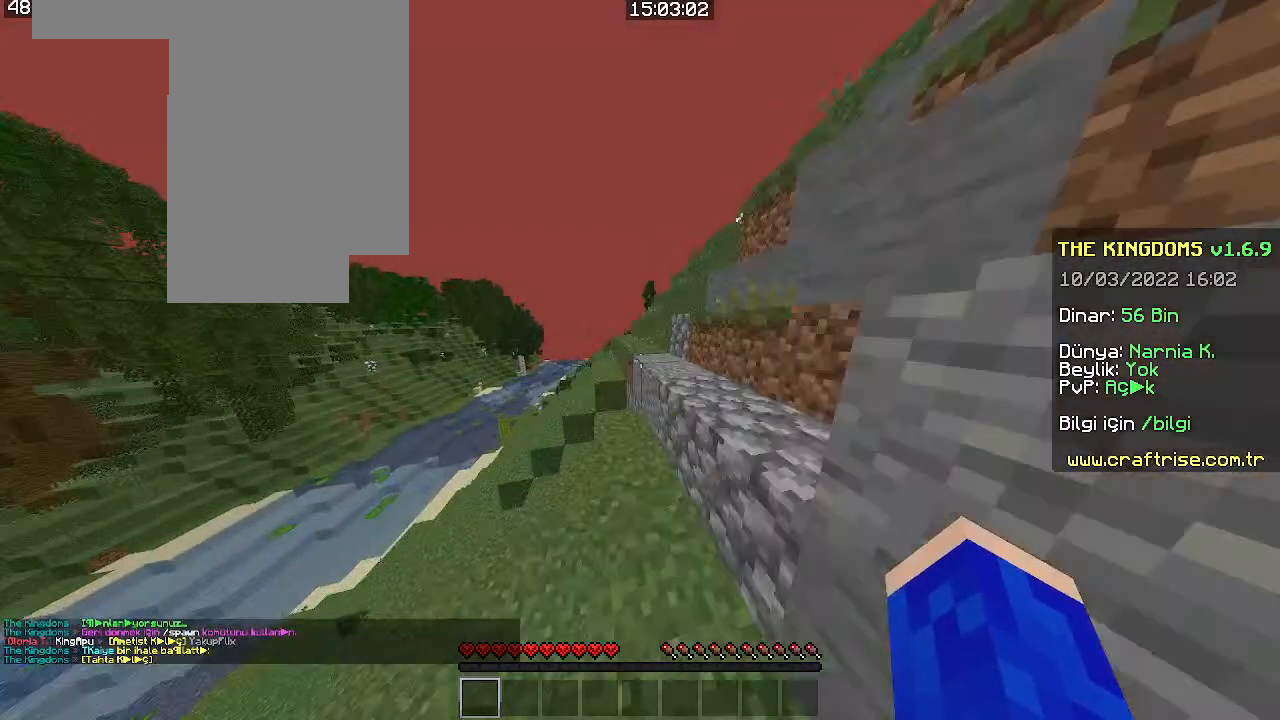
{"keys": ["space", "w"], "mouse": [], "events": [[166, "space", "up"], [300, "d", "up"], [300, "space", "down"]]}
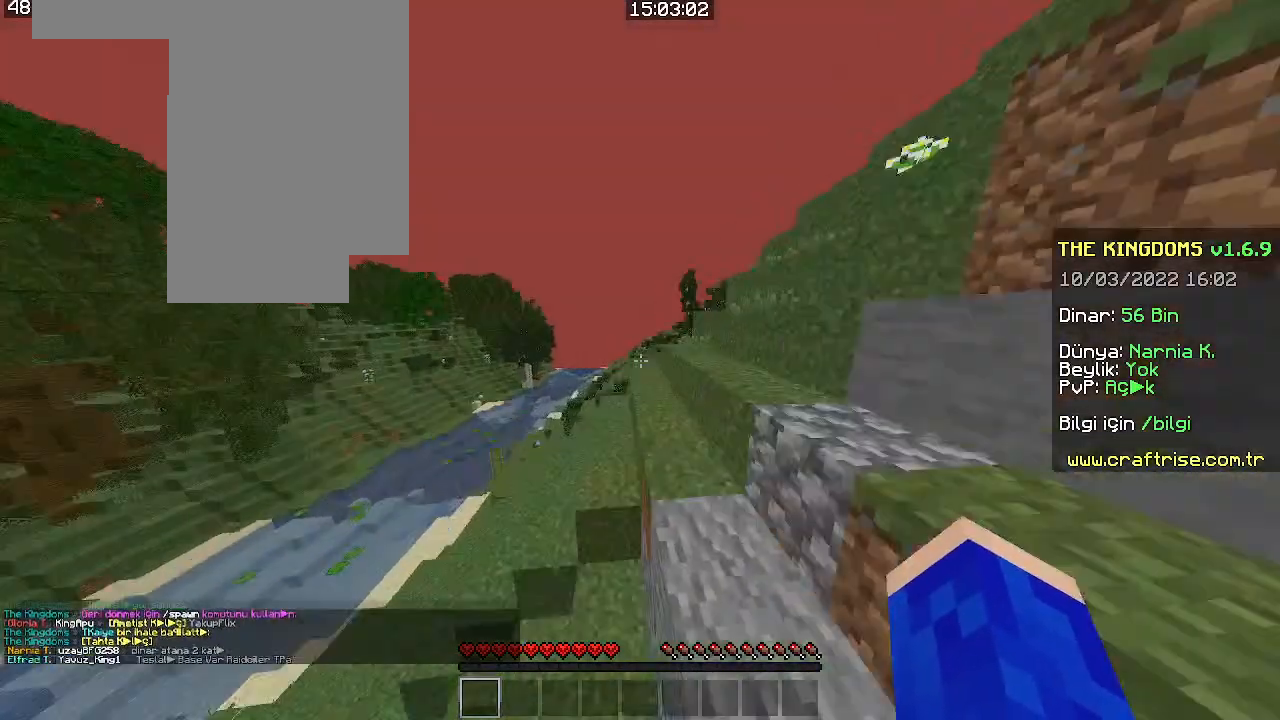
{"keys": ["w"], "mouse": [], "events": [[366, "space", "up"]]}
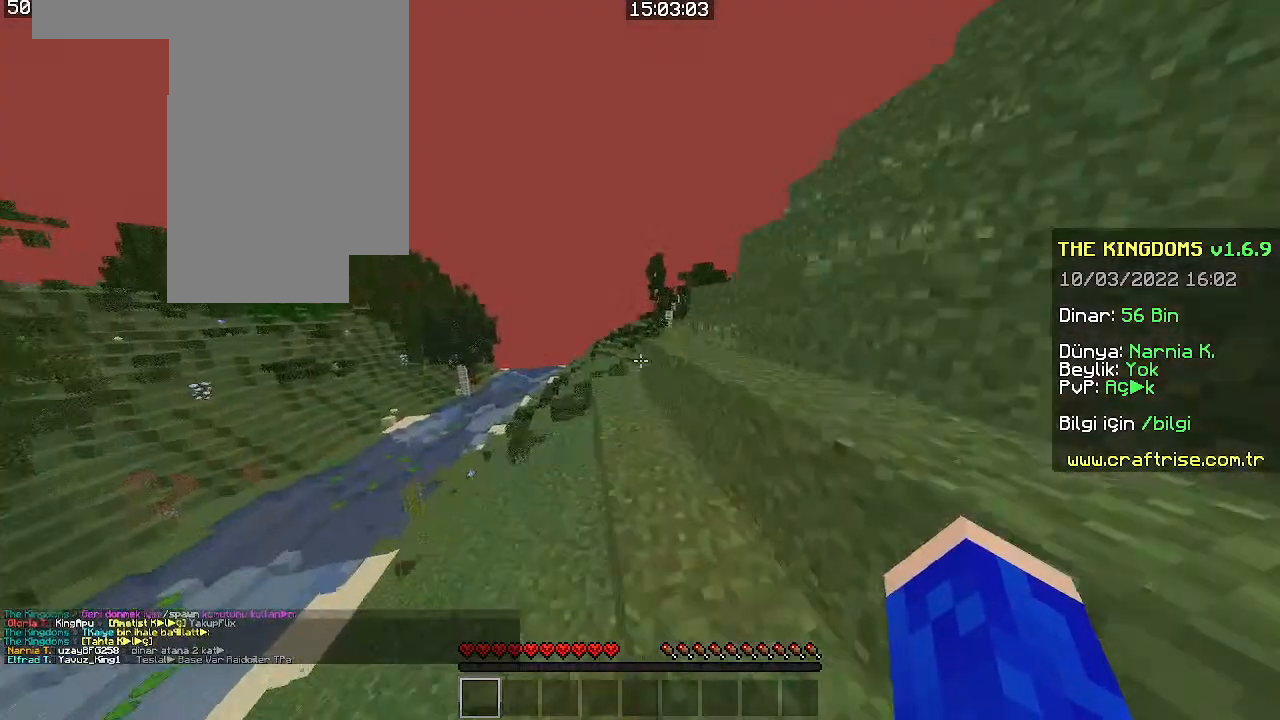
{"keys": ["a", "w"], "mouse": [], "events": [[100, "space", "down"], [400, "a", "down"], [466, "space", "up"]]}
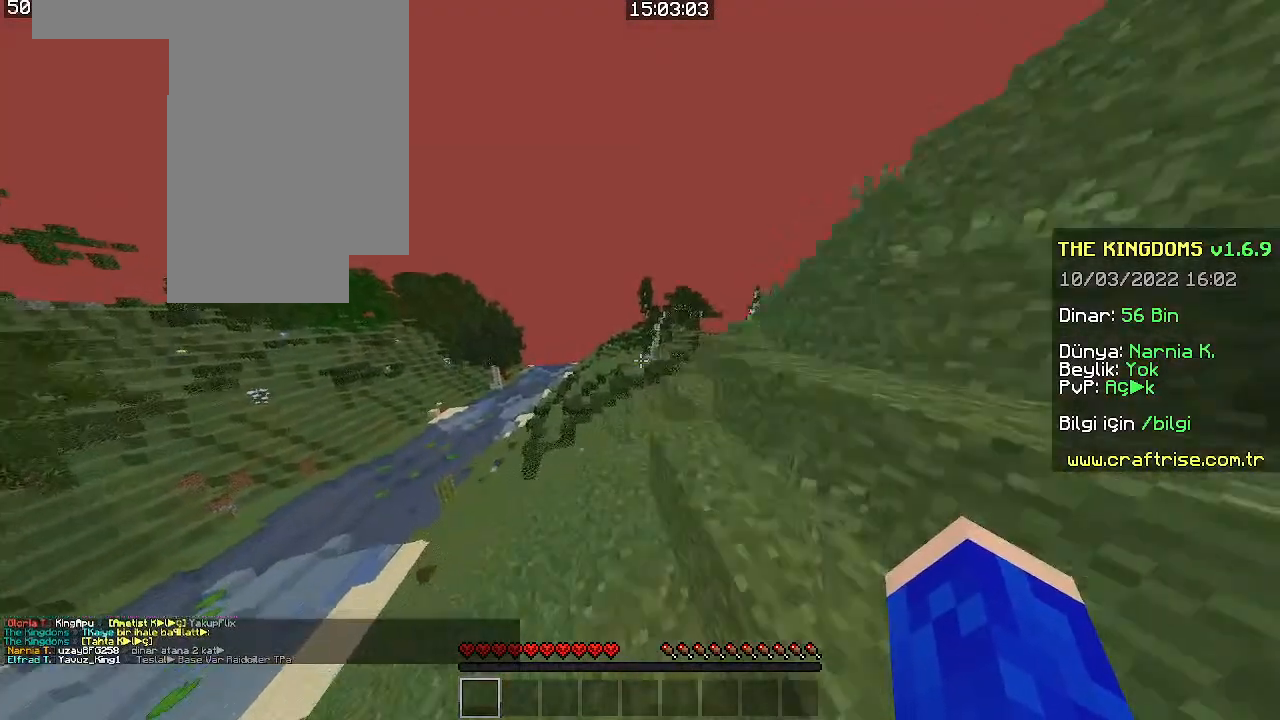
{"keys": ["a", "d", "space", "w"], "mouse": [], "events": [[100, "space", "down"], [333, "a", "up"], [333, "d", "down"], [433, "a", "down"]]}
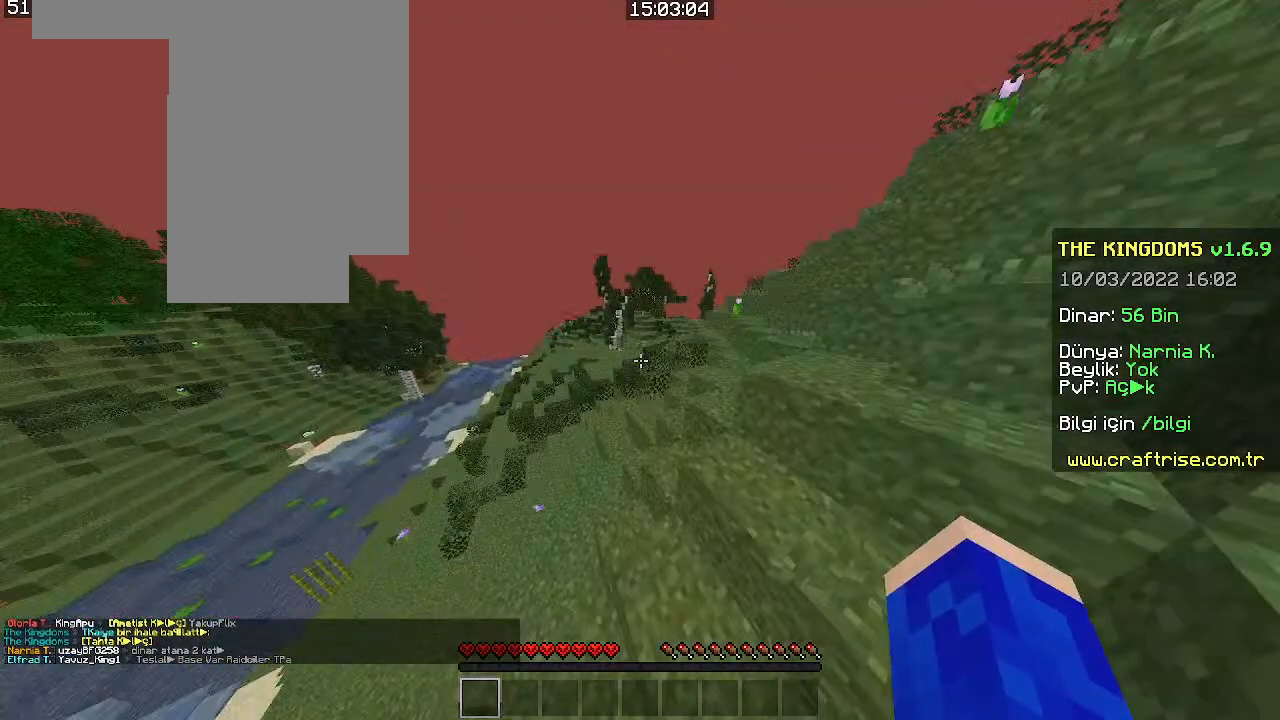
{"keys": ["space", "w"], "mouse": [], "events": [[66, "d", "up"], [66, "space", "up"], [300, "a", "up"], [300, "space", "down"]]}
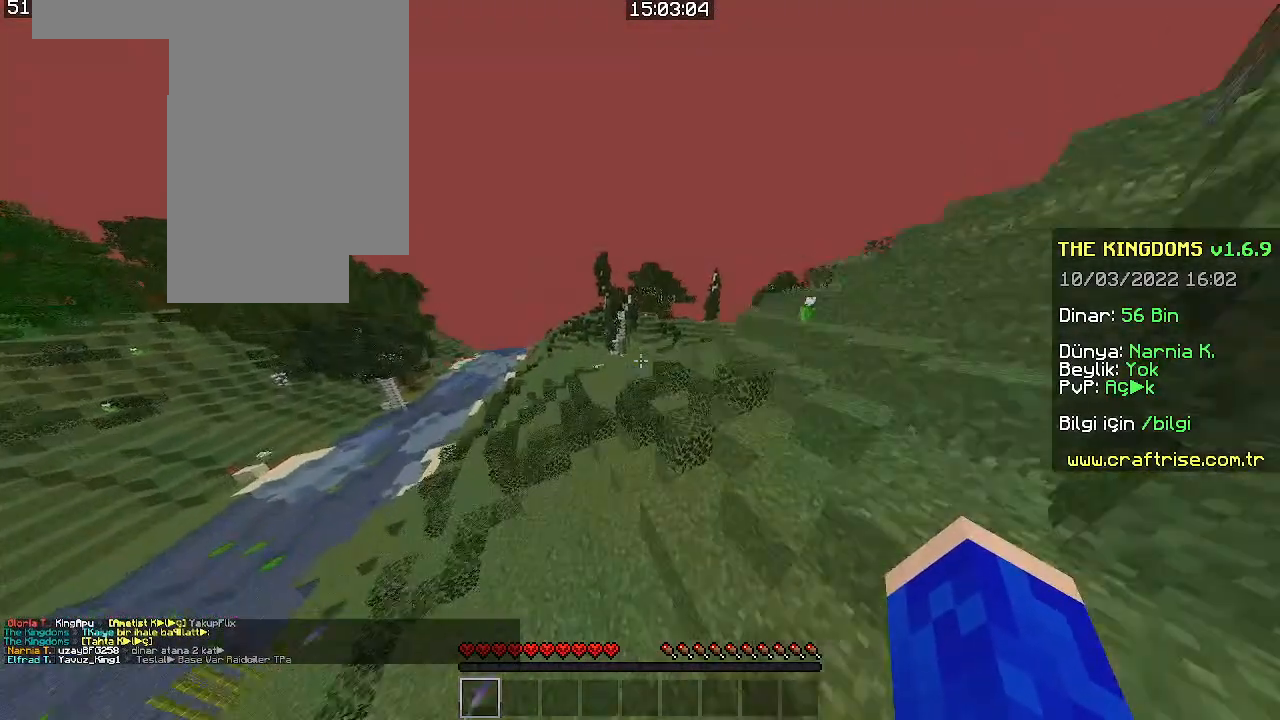
{"keys": ["space", "w"], "mouse": [], "events": [[100, "a", "down"], [366, "space", "up"], [500, "a", "up"], [500, "space", "down"]]}
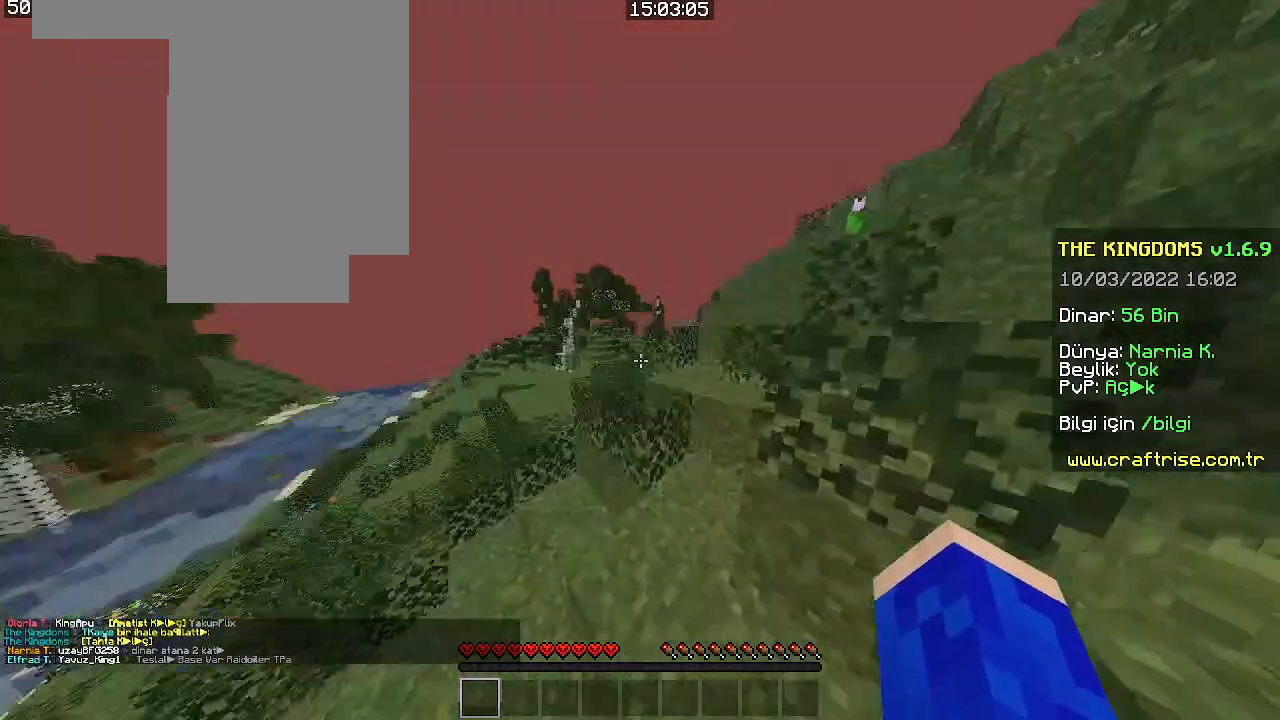
{"keys": ["d", "space", "w"], "mouse": [], "events": [[100, "d", "down"]]}
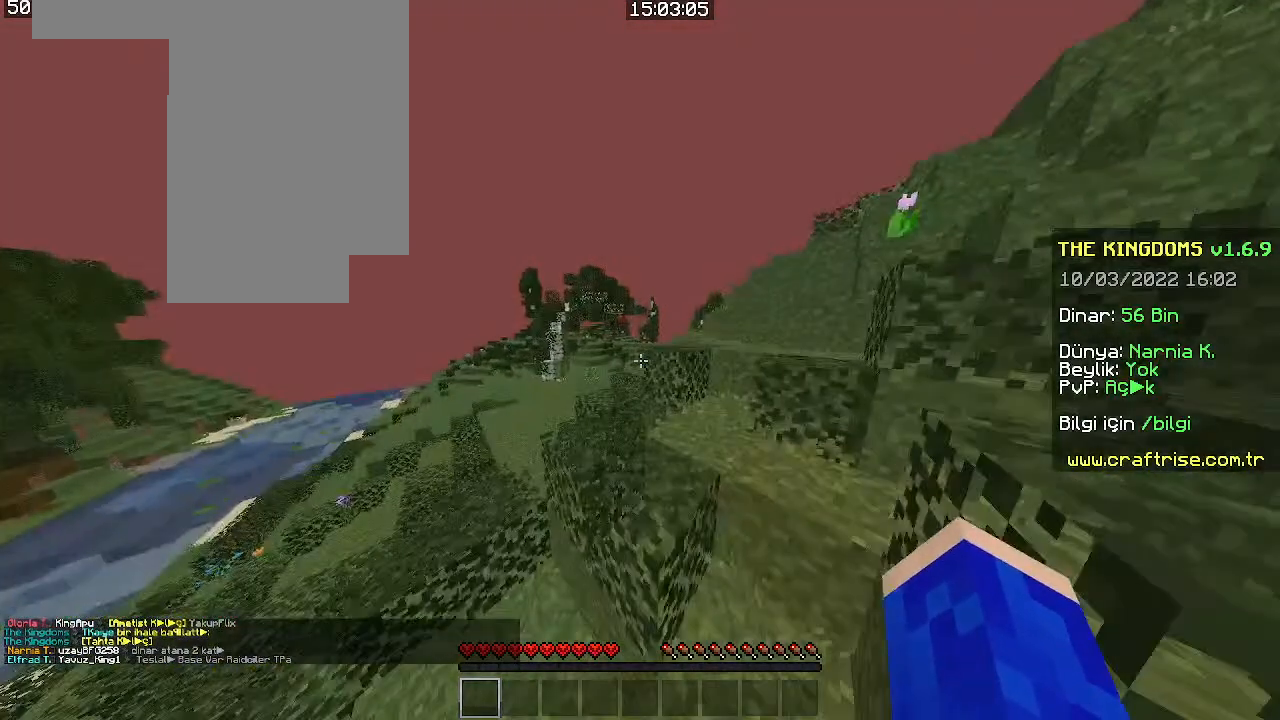
{"keys": ["d", "space", "w"], "mouse": [], "events": []}
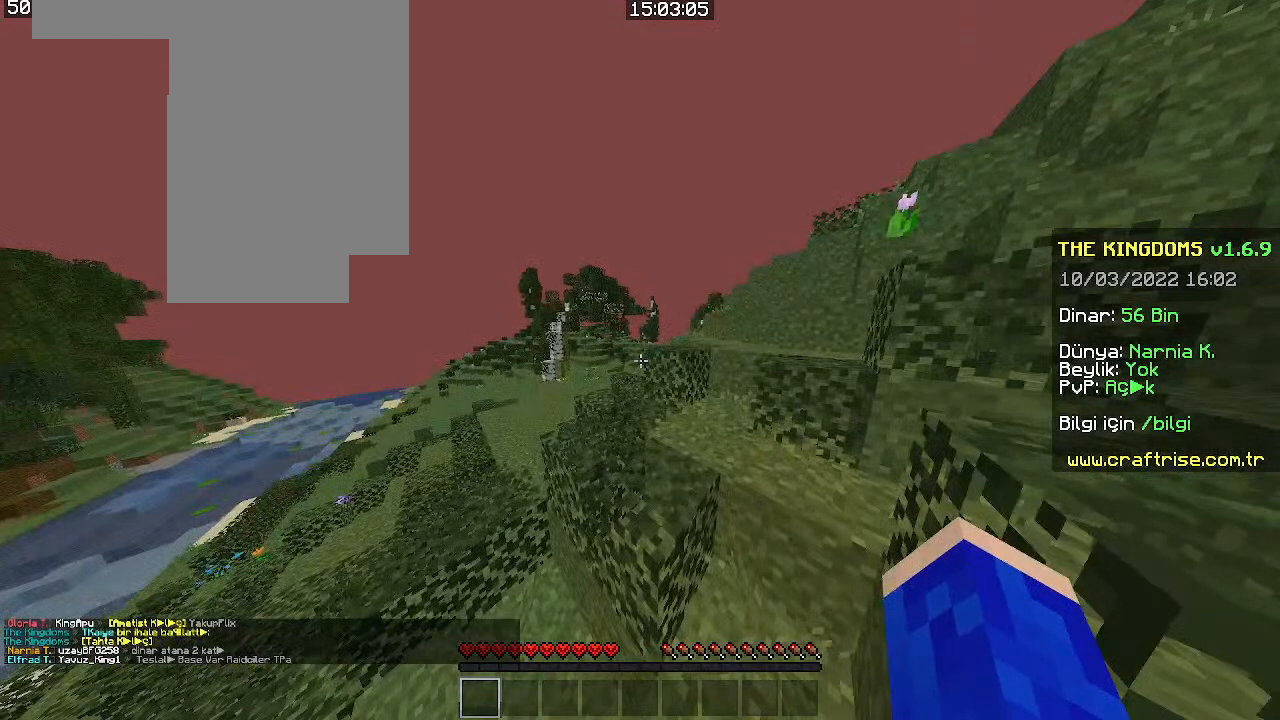
{"keys": ["d", "space", "w"], "mouse": [], "events": []}
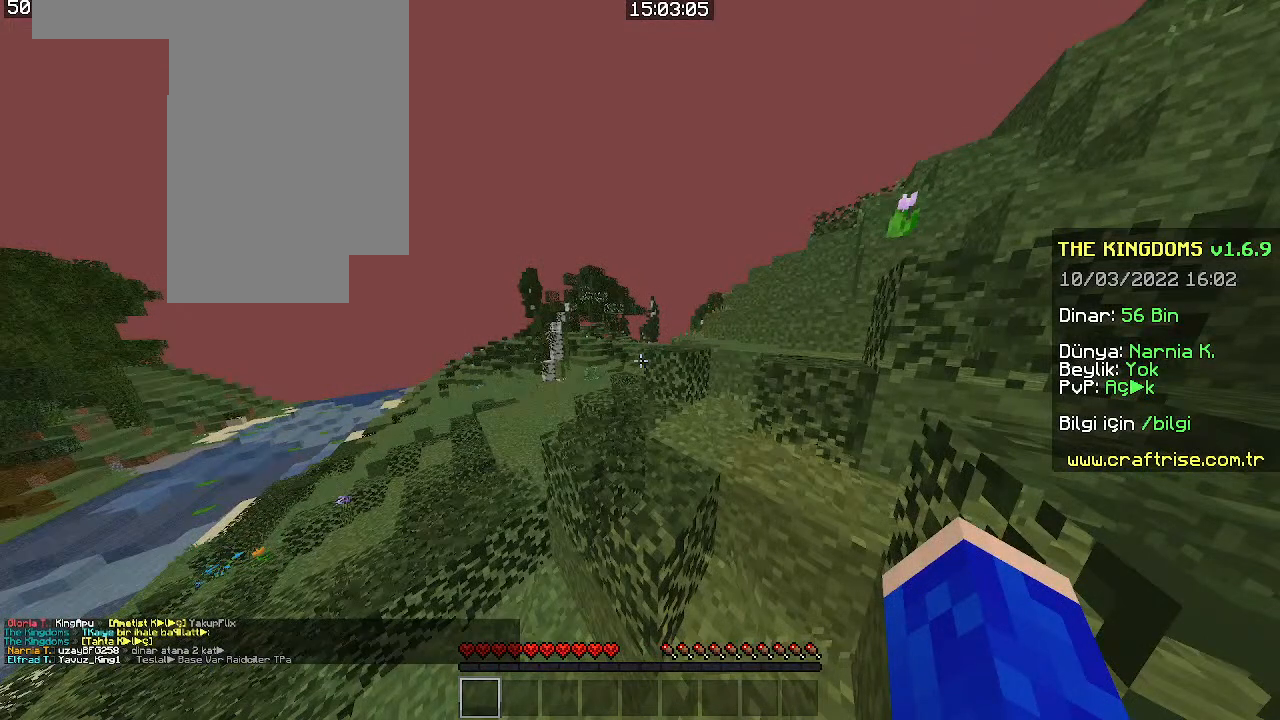
{"keys": ["d", "space", "w"], "mouse": [], "events": []}
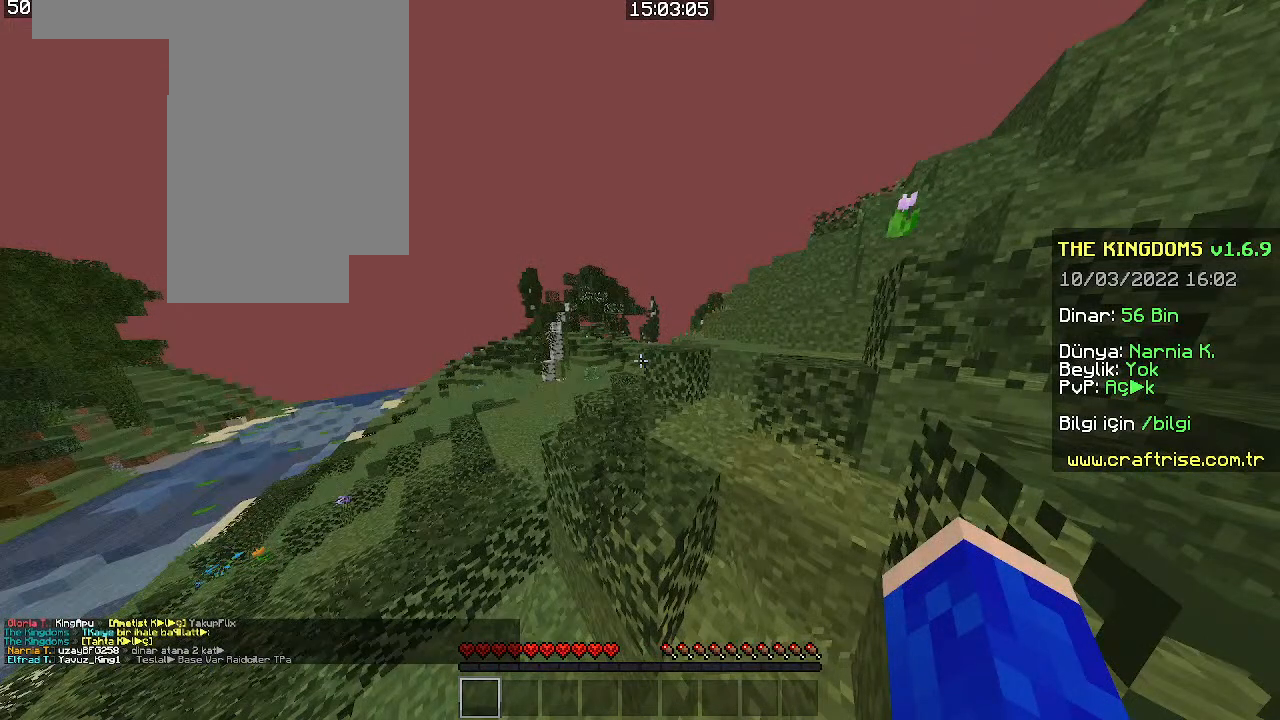
{"keys": ["d", "space", "w"], "mouse": [], "events": []}
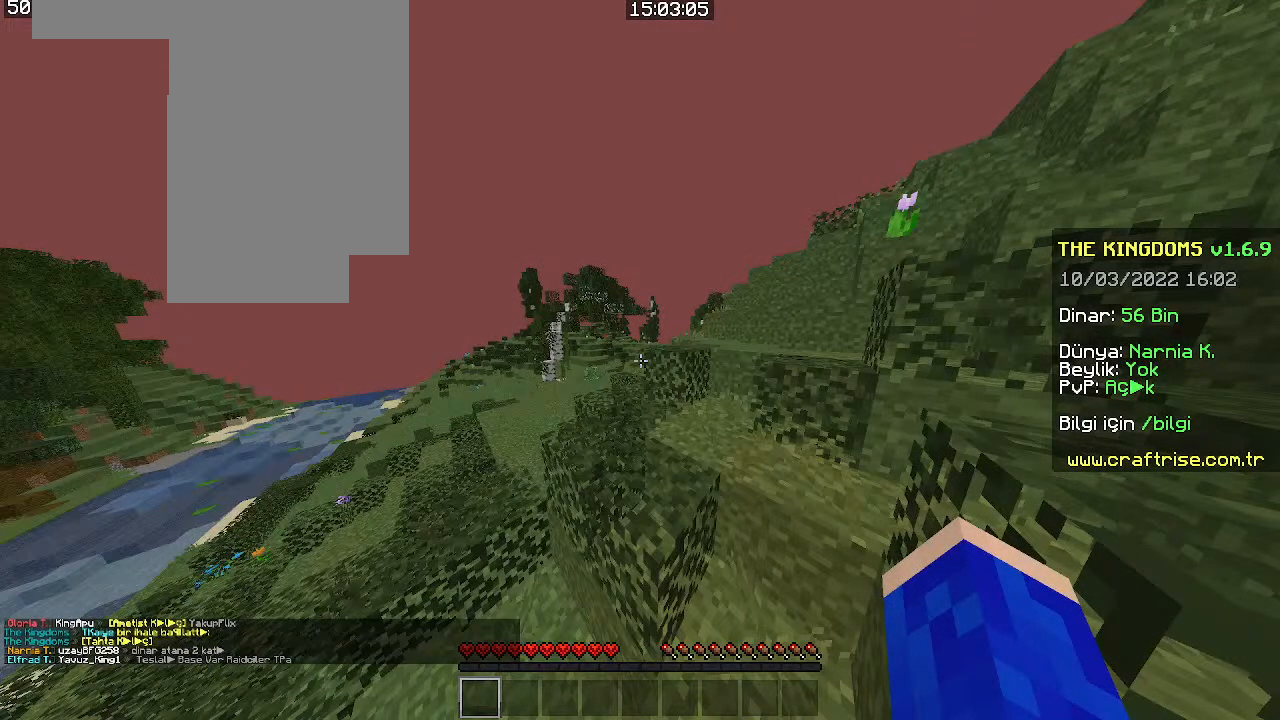
{"keys": ["d", "space", "w"], "mouse": [], "events": []}
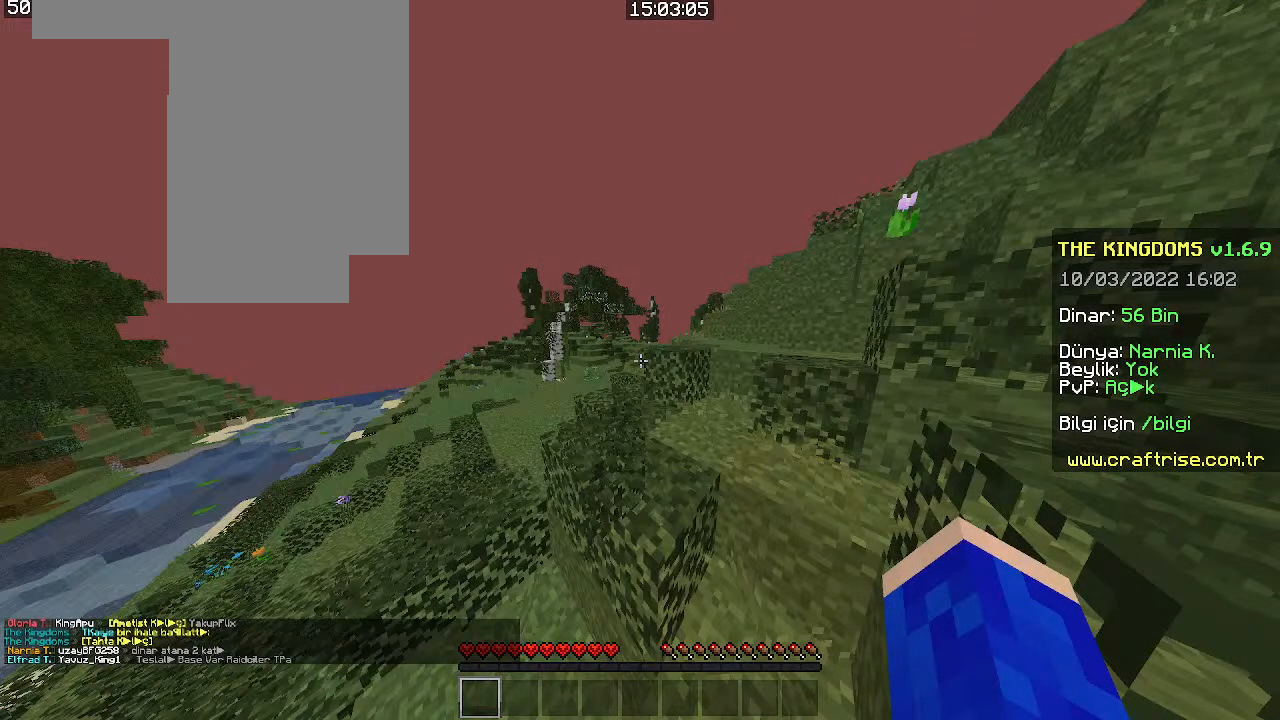
{"keys": ["d", "space", "w"], "mouse": [], "events": []}
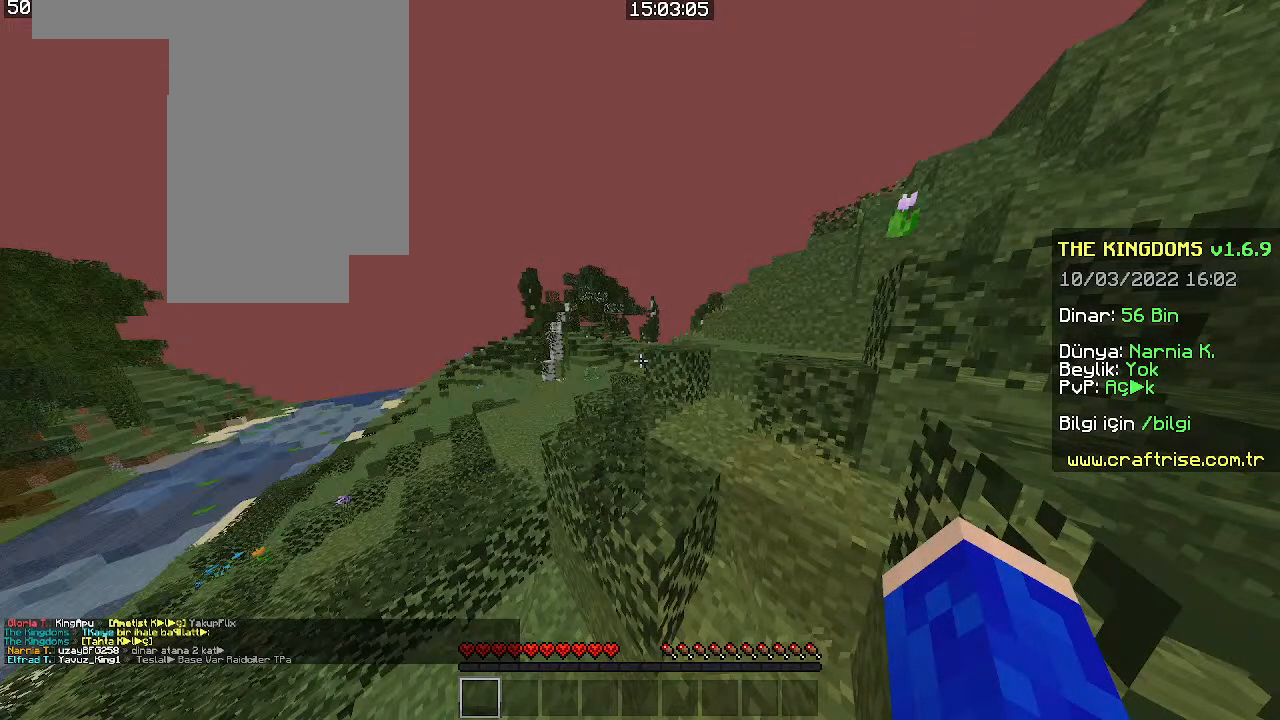
{"keys": ["d", "space", "w"], "mouse": [], "events": []}
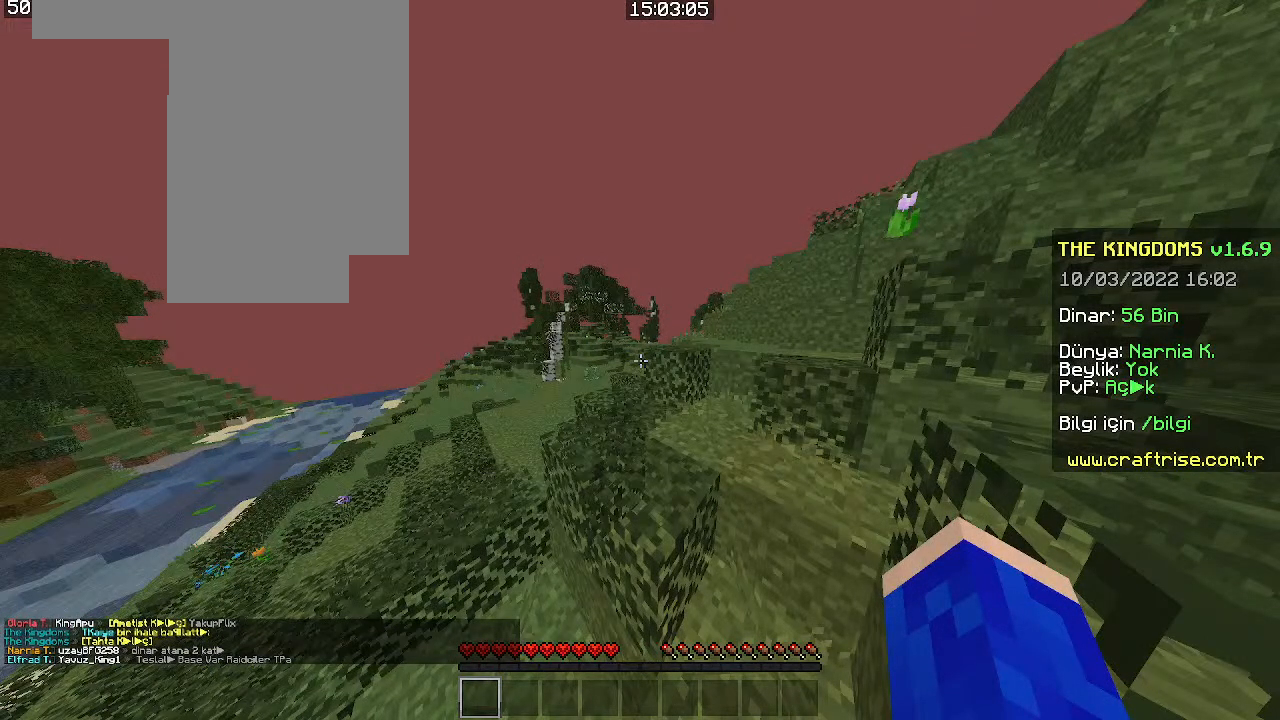
{"keys": ["d", "space", "w"], "mouse": [], "events": []}
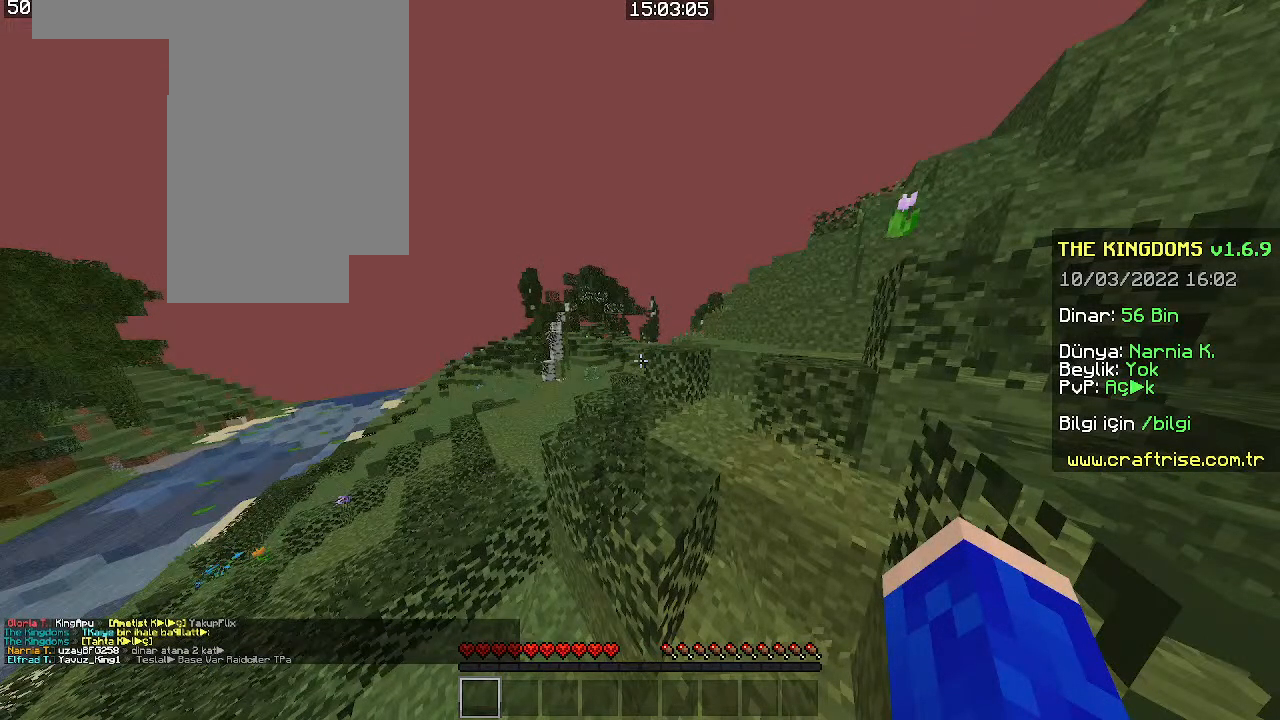
{"keys": ["d", "space", "w"], "mouse": [], "events": []}
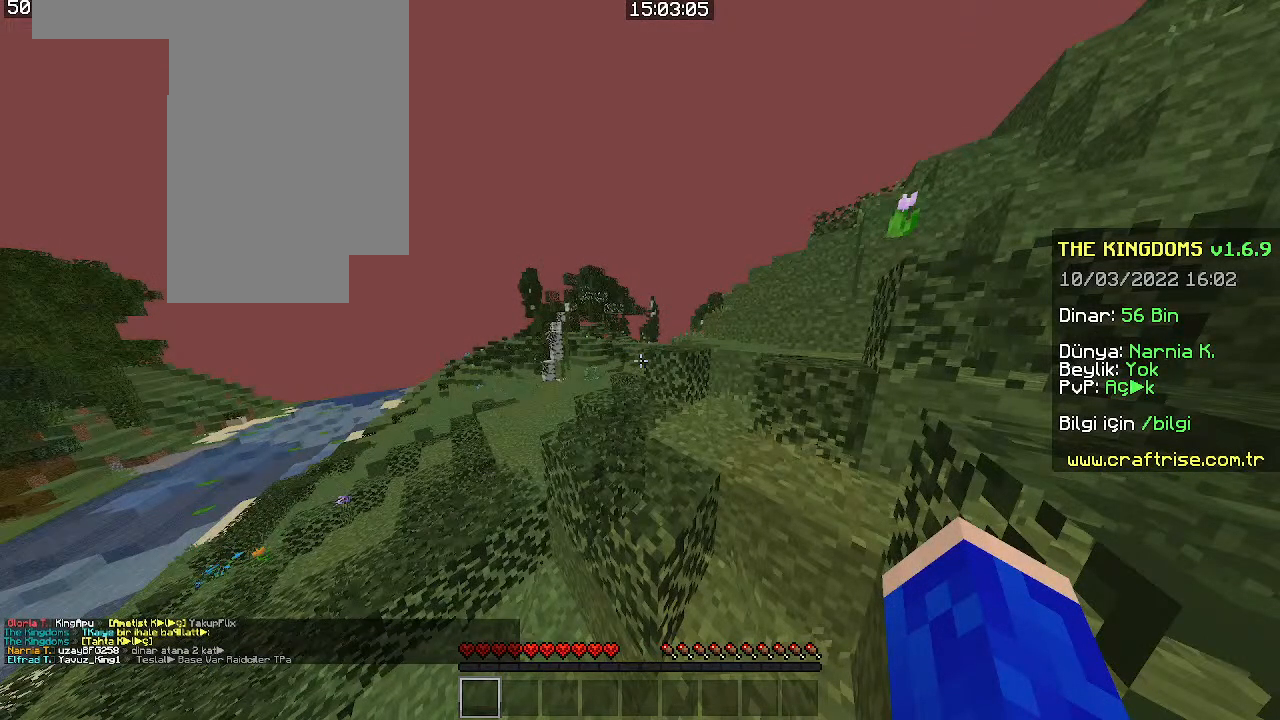
{"keys": ["d", "space", "w"], "mouse": [], "events": []}
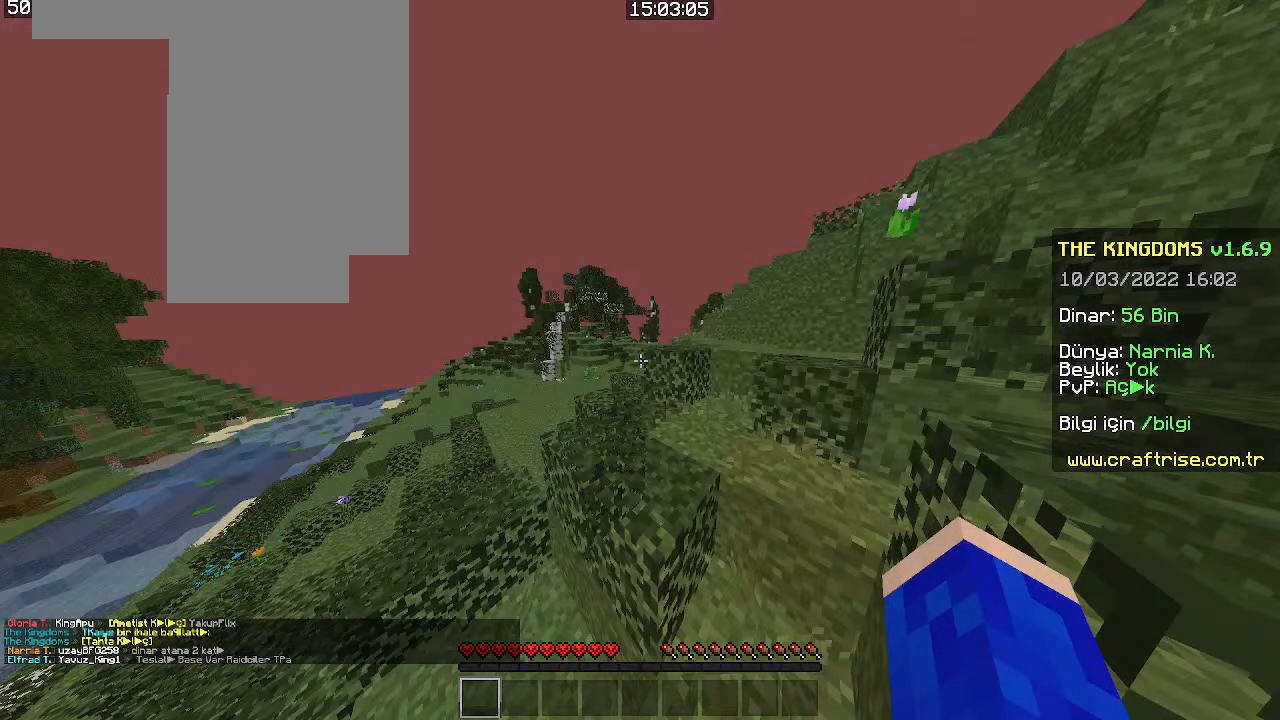
{"keys": ["d", "space", "w"], "mouse": [], "events": []}
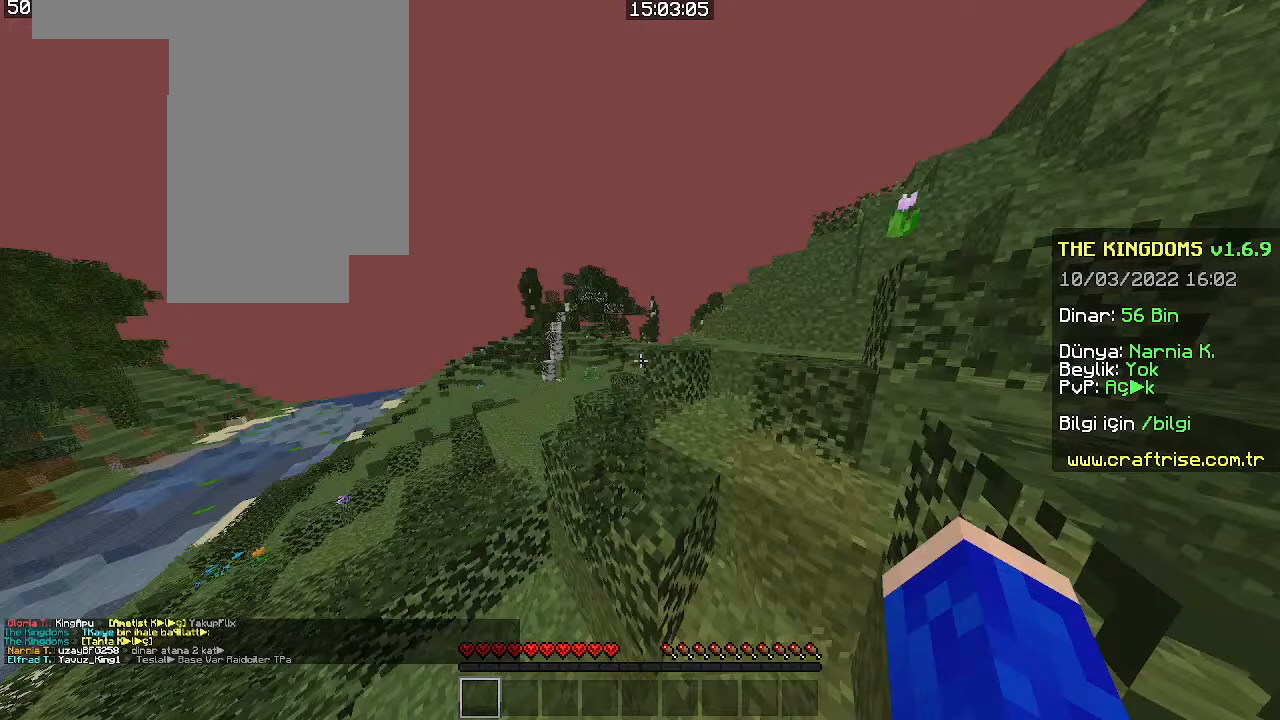
{"keys": ["d", "space", "w"], "mouse": [], "events": []}